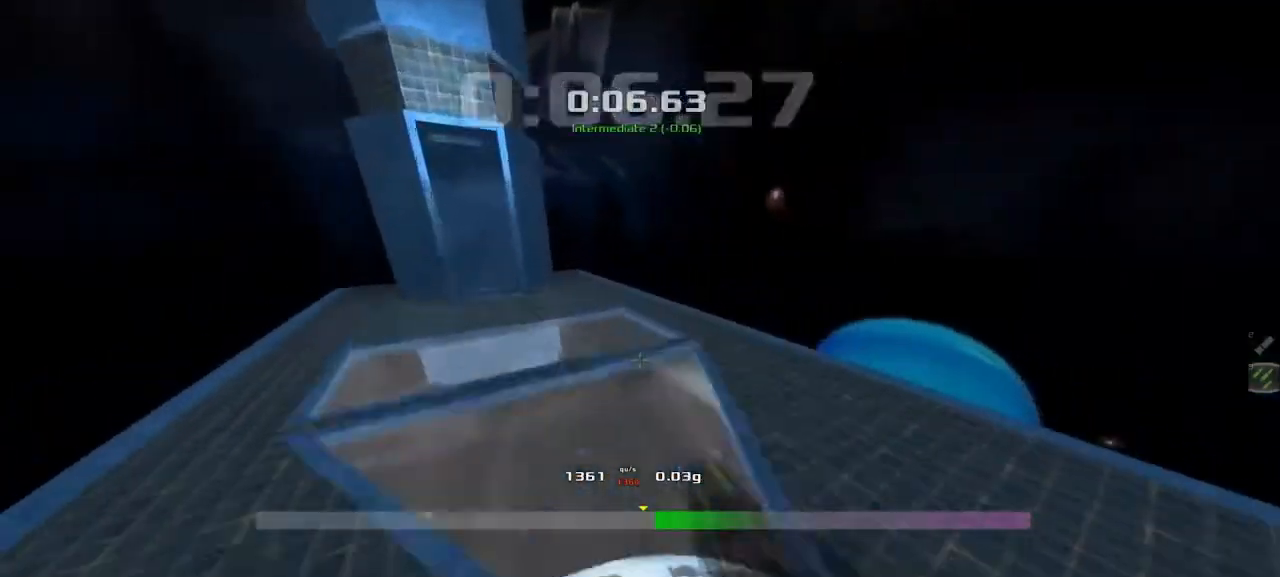
Gameplay with keyboard; each line is a JSON object with the keys held at the frame after it. "events" lists presses ("down") and releases ("up") of "down", "left", "right" and "up" between this image and that frame as [ms after this image, input, new state], when the widget could be followed in between. No other keys are recorded. Mouse input is not recorded. Not read: other_keys.
{"keys": ["right", "up"], "events": [[200, "right", "up"], [267, "right", "down"]]}
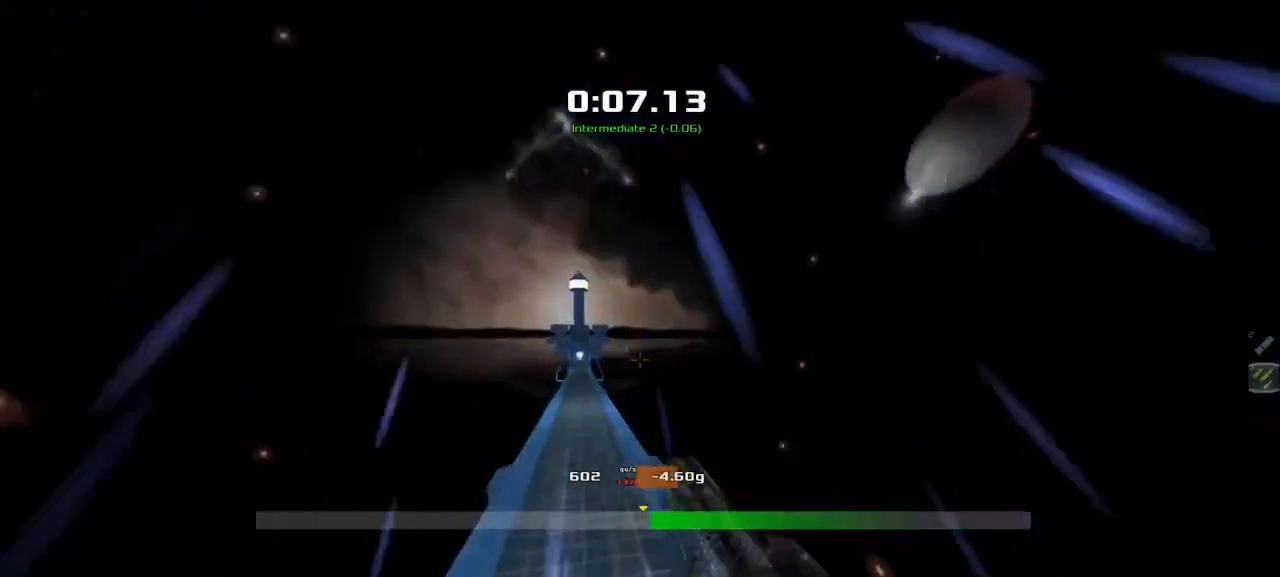
{"keys": ["left", "up"], "events": [[400, "left", "down"], [400, "right", "up"]]}
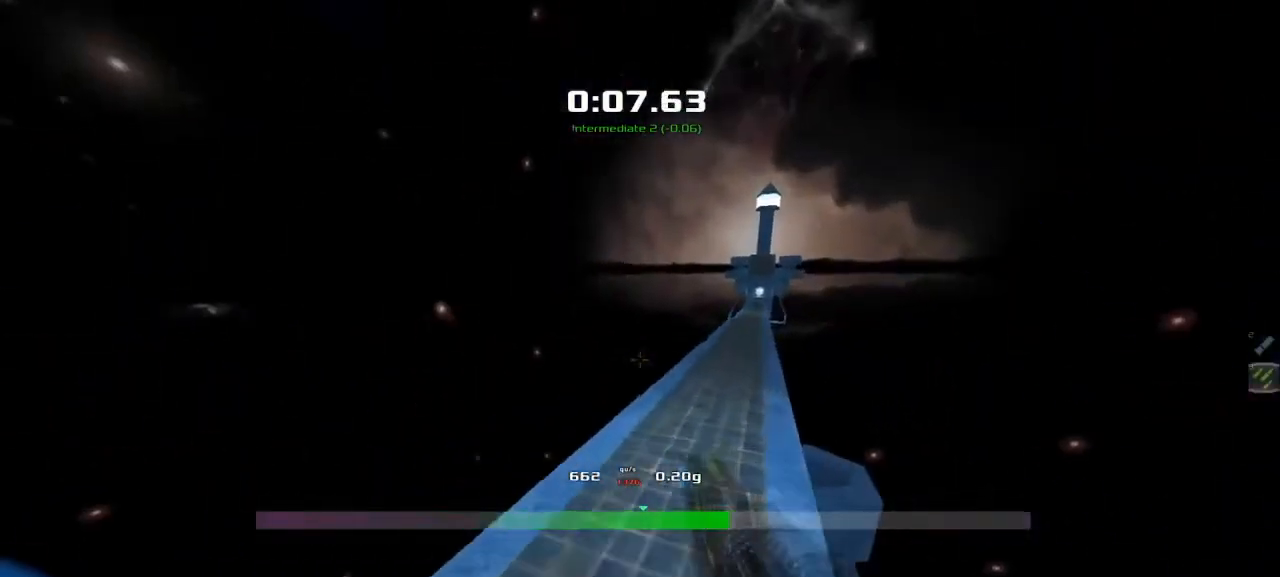
{"keys": ["left", "up"], "events": []}
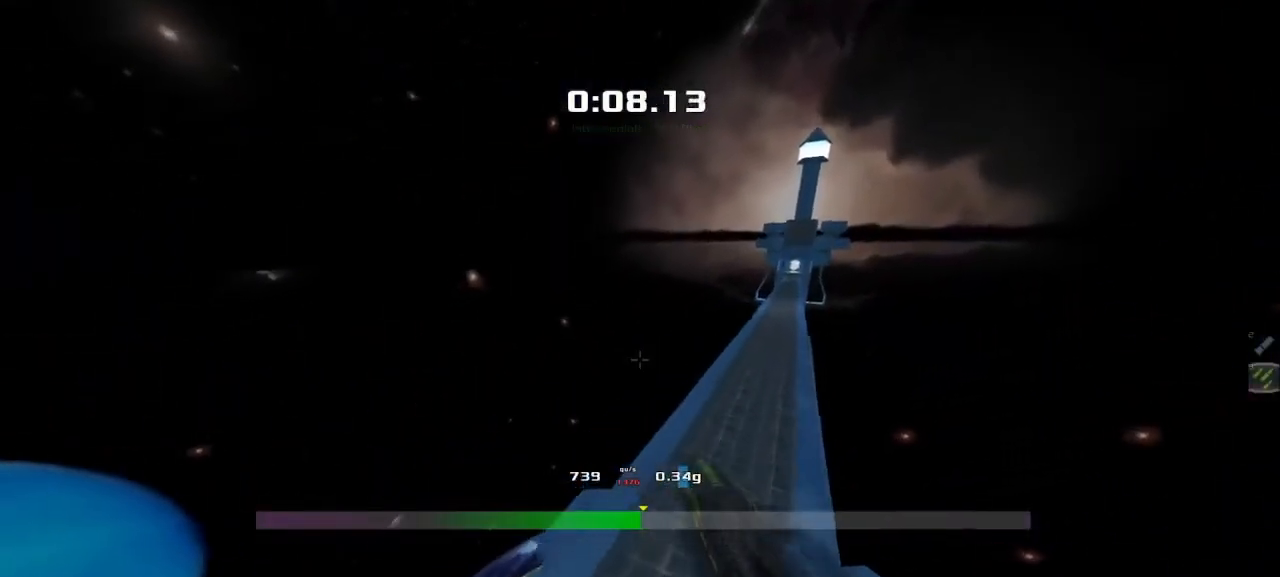
{"keys": ["right", "up"], "events": [[217, "left", "up"], [233, "right", "down"]]}
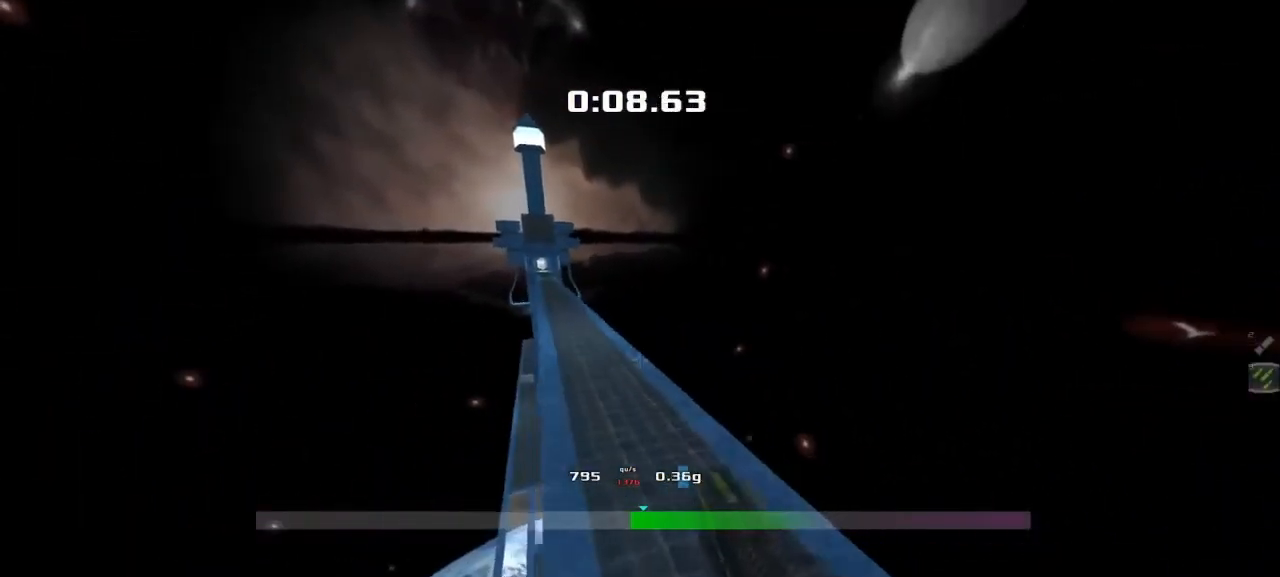
{"keys": ["right", "up"], "events": []}
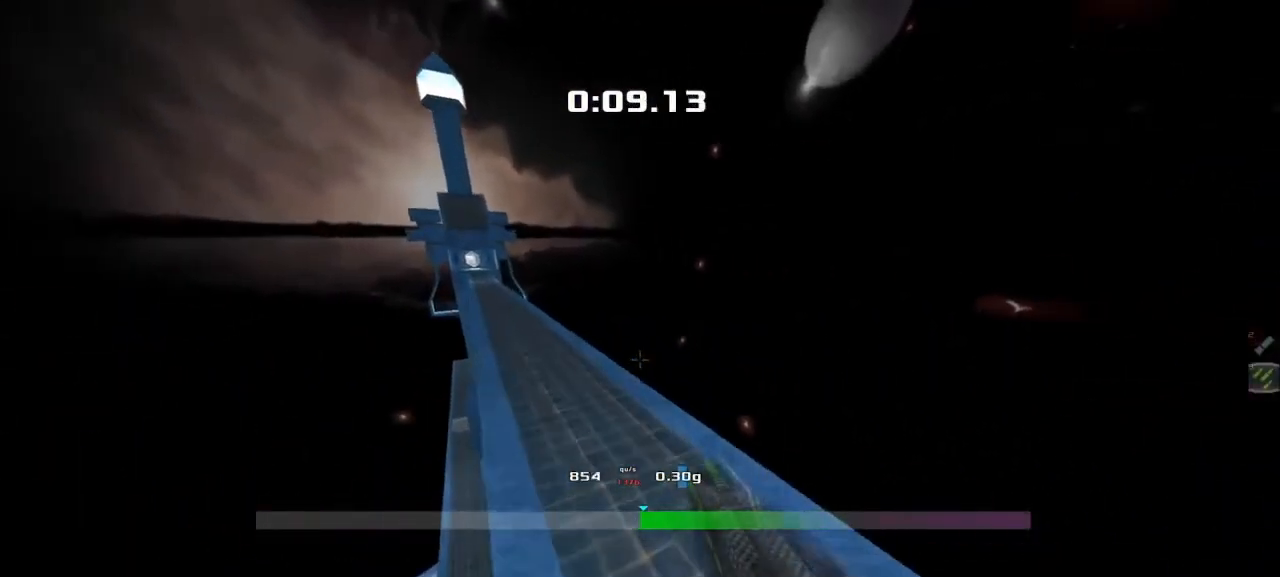
{"keys": ["left", "up"], "events": [[250, "right", "up"], [267, "left", "down"]]}
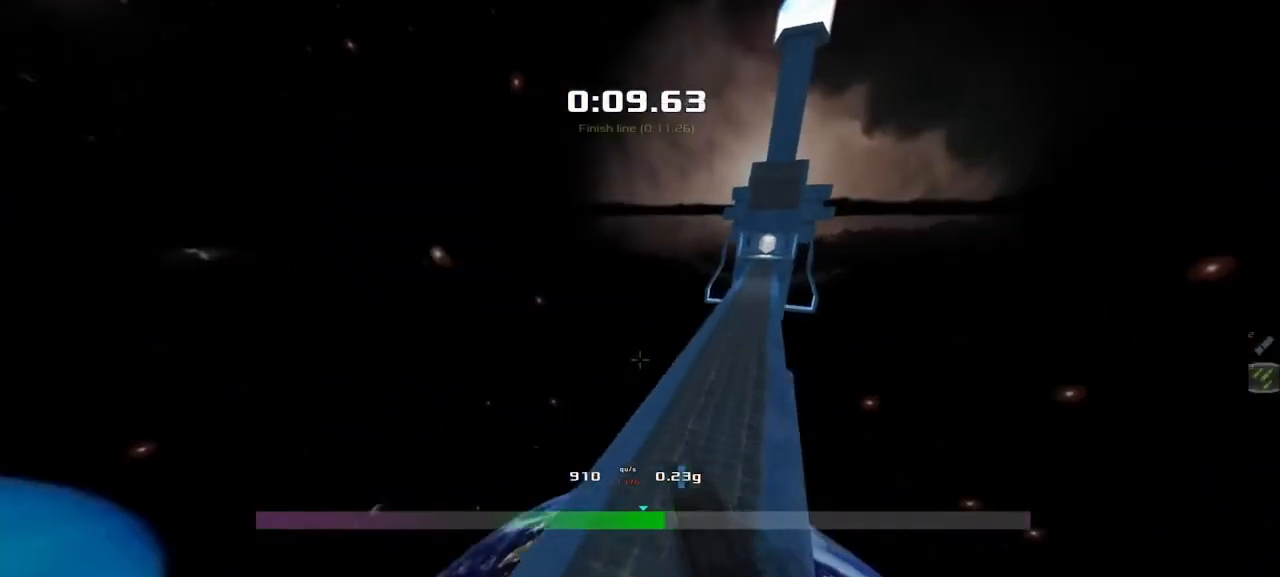
{"keys": ["left", "up"], "events": []}
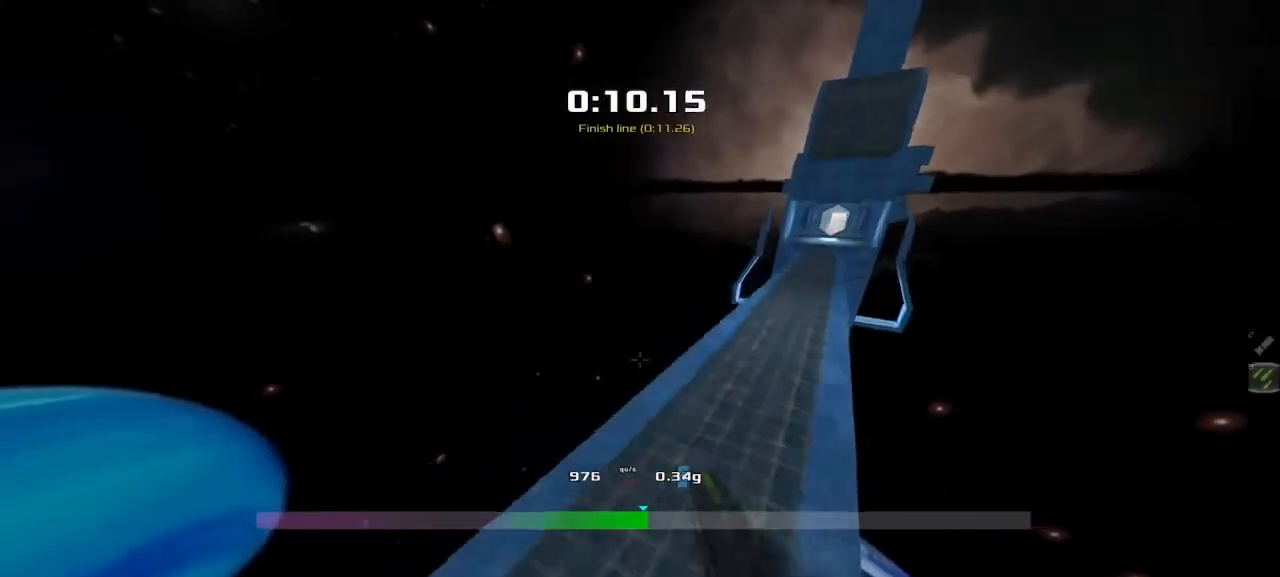
{"keys": ["right", "up"], "events": [[200, "left", "up"], [200, "right", "down"]]}
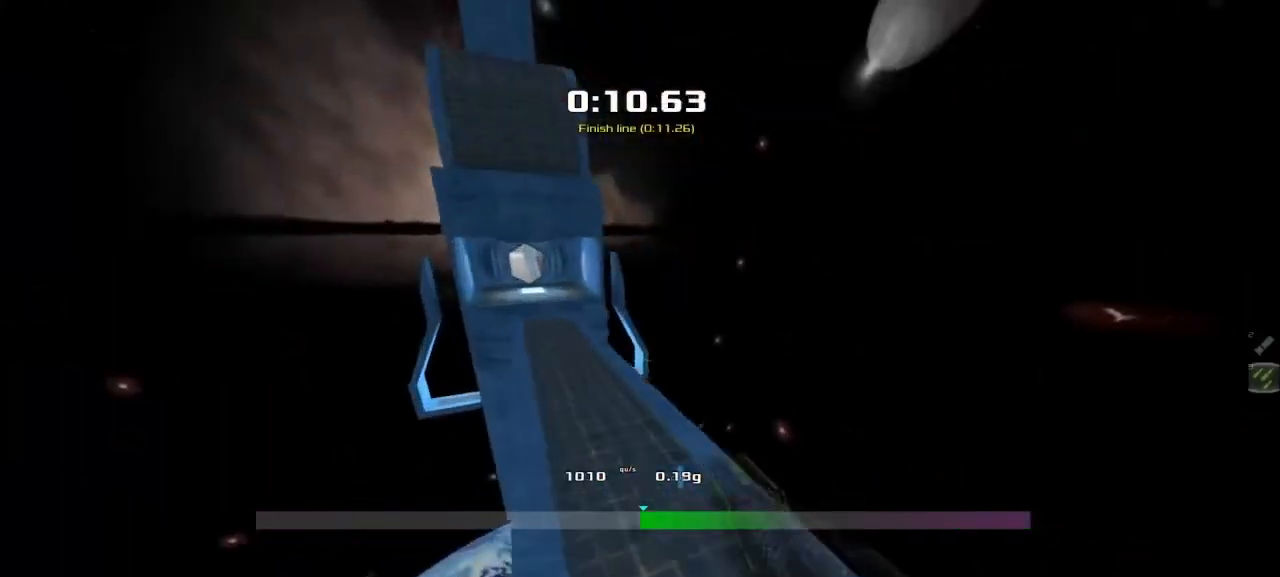
{"keys": ["right", "up"], "events": []}
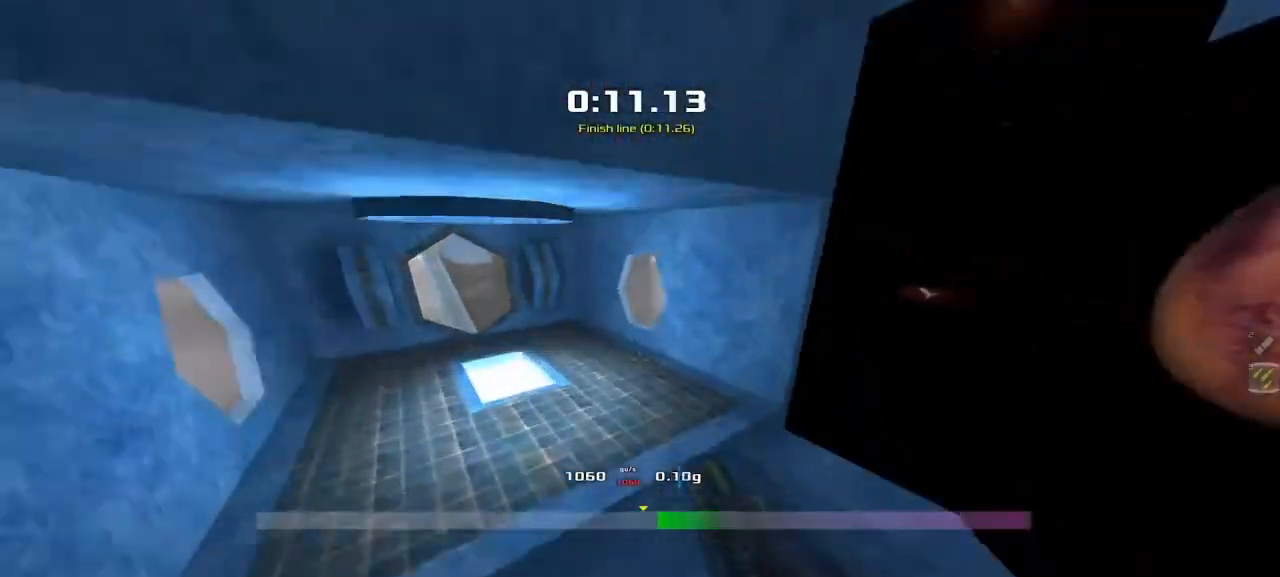
{"keys": []}
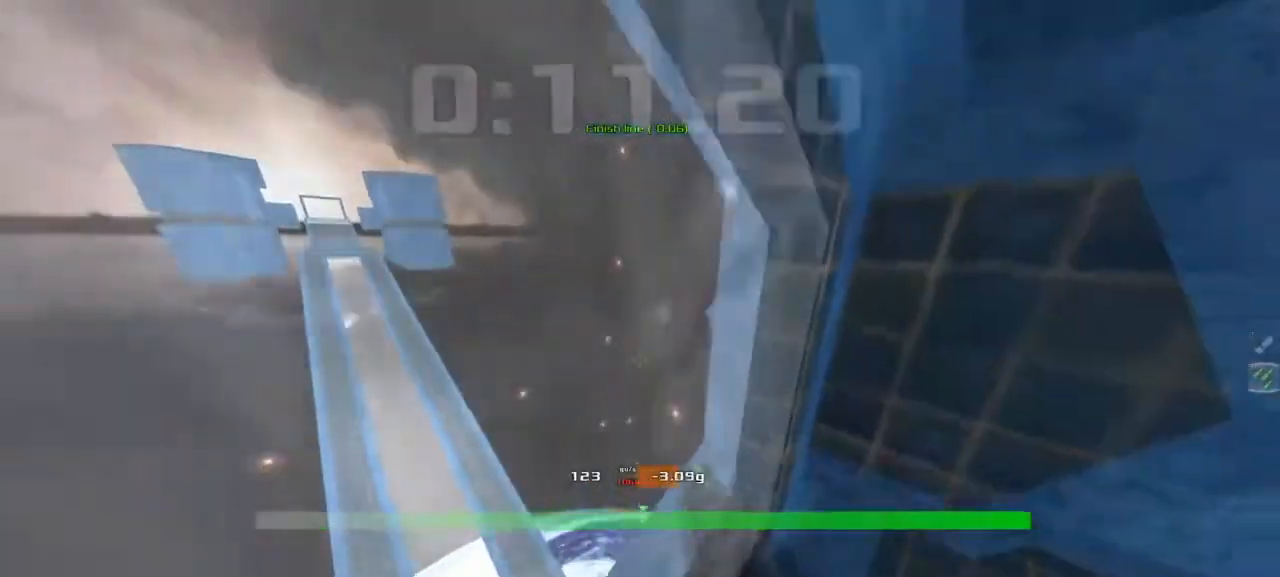
{"keys": [], "events": []}